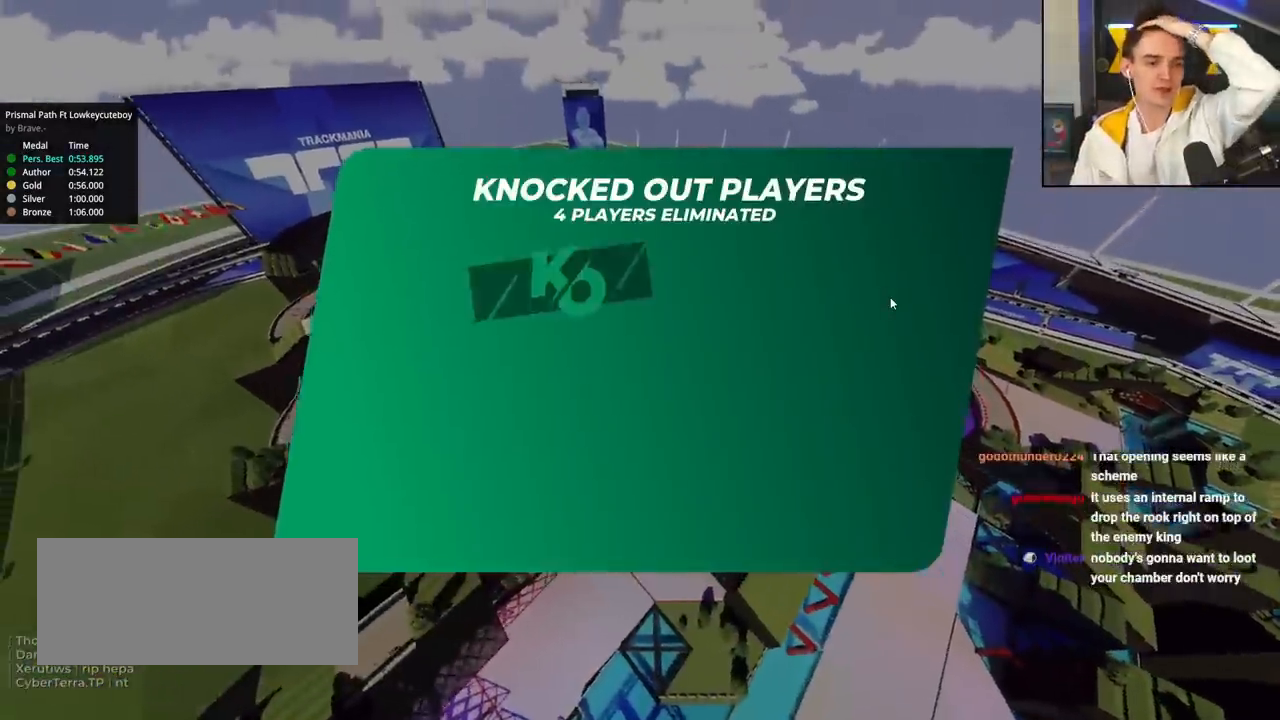
Gameplay with keyboard; each line is a JSON object with the keys held at the frame after it. "events" lists presses ("down") and releases ("up") of "brake", "down", "left", "right" and "up" between this image and that frame as [ms after this image, input, new state], when the widget could be followed in between. No other keys are recorded. Mouse input is not recorded. Key names are as the overlay labels them; some are game actions (e.g. jump) rather than physical keys.
{"keys": ["up"], "events": [[234, "up", "down"]]}
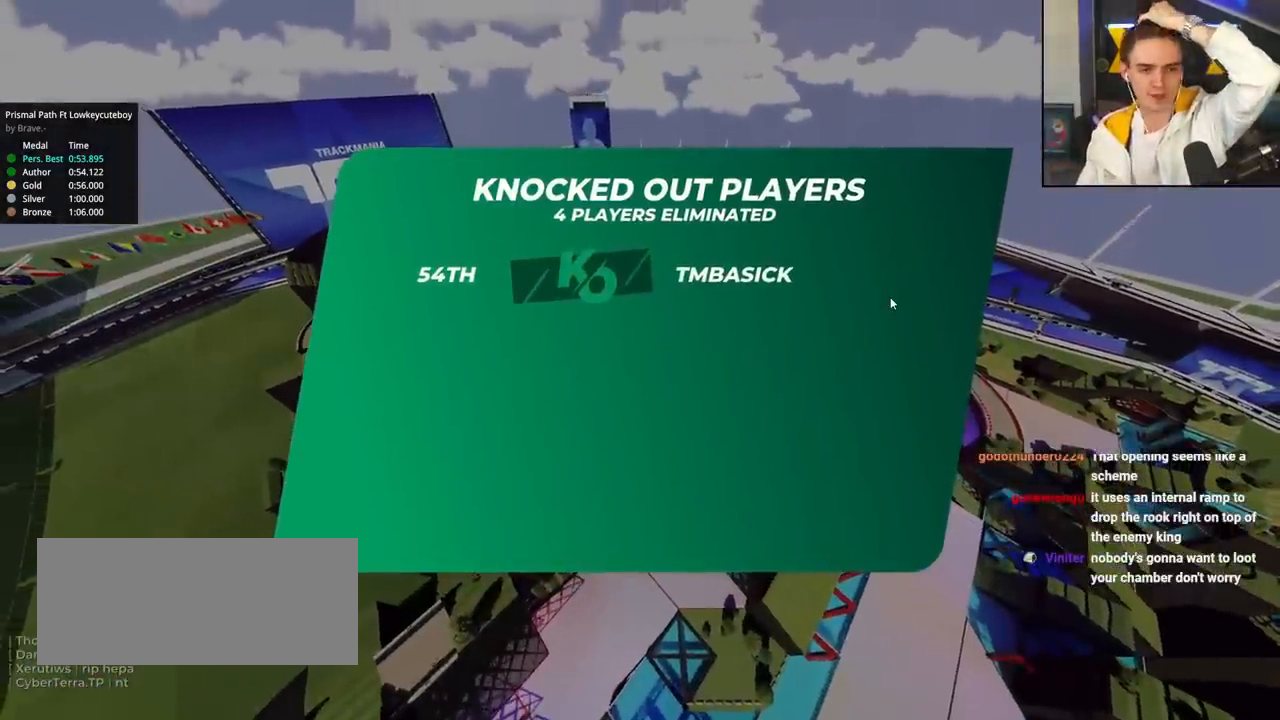
{"keys": ["up"], "events": []}
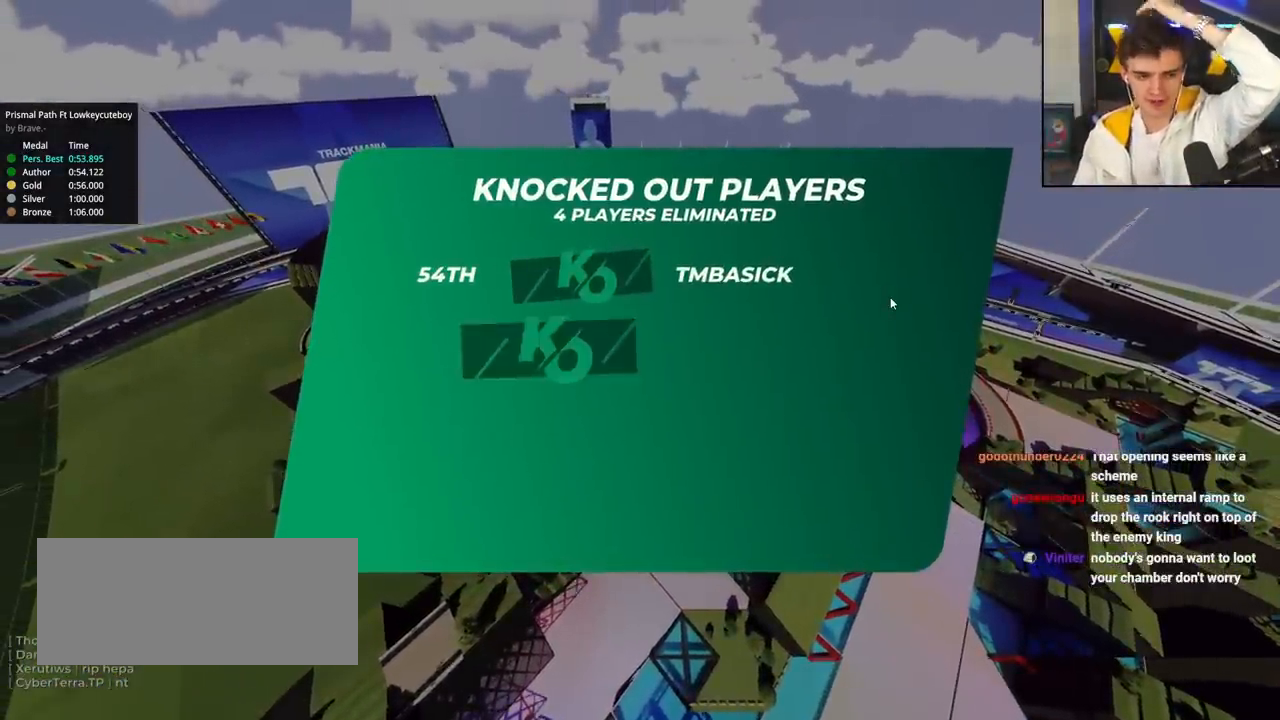
{"keys": ["up"], "events": []}
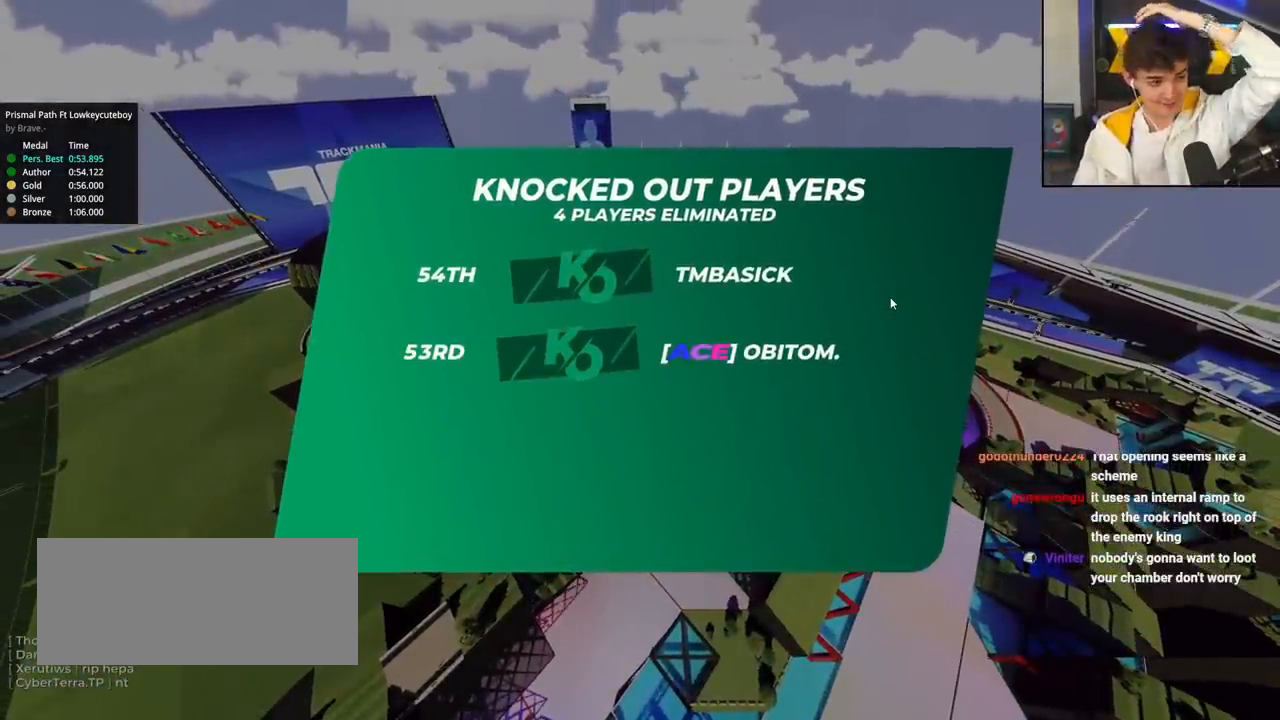
{"keys": ["up"], "events": []}
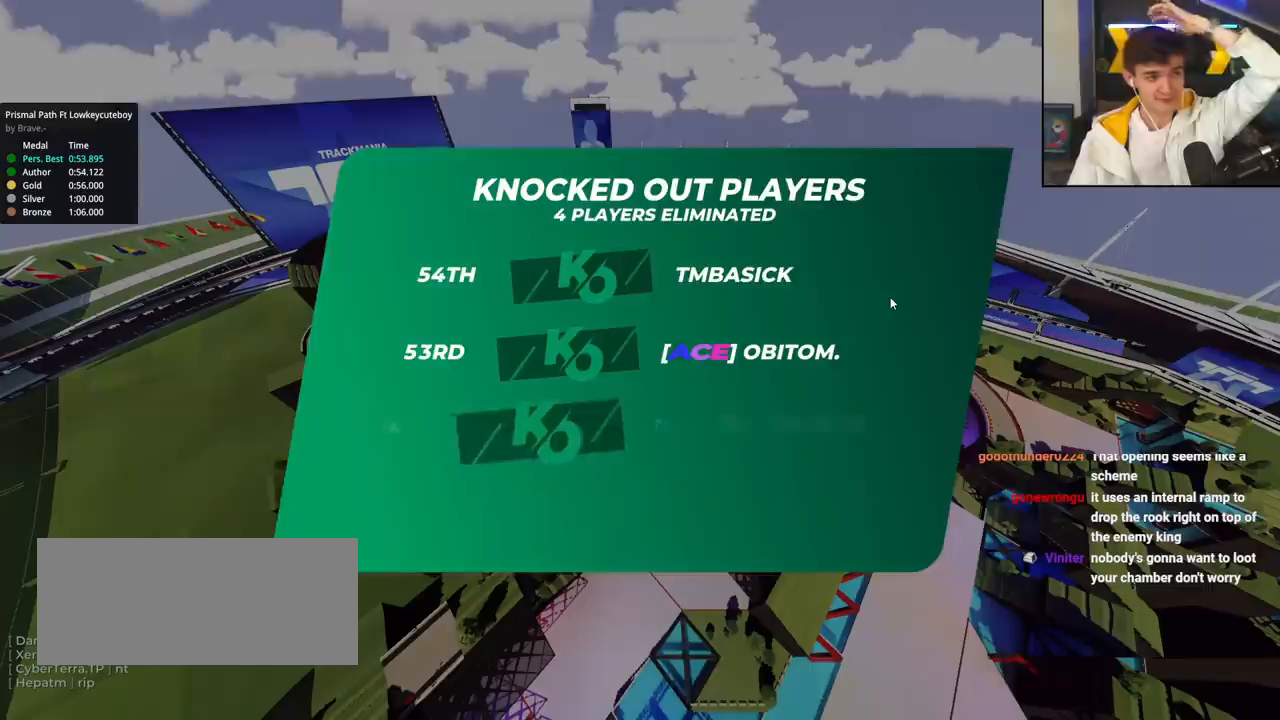
{"keys": ["up"], "events": []}
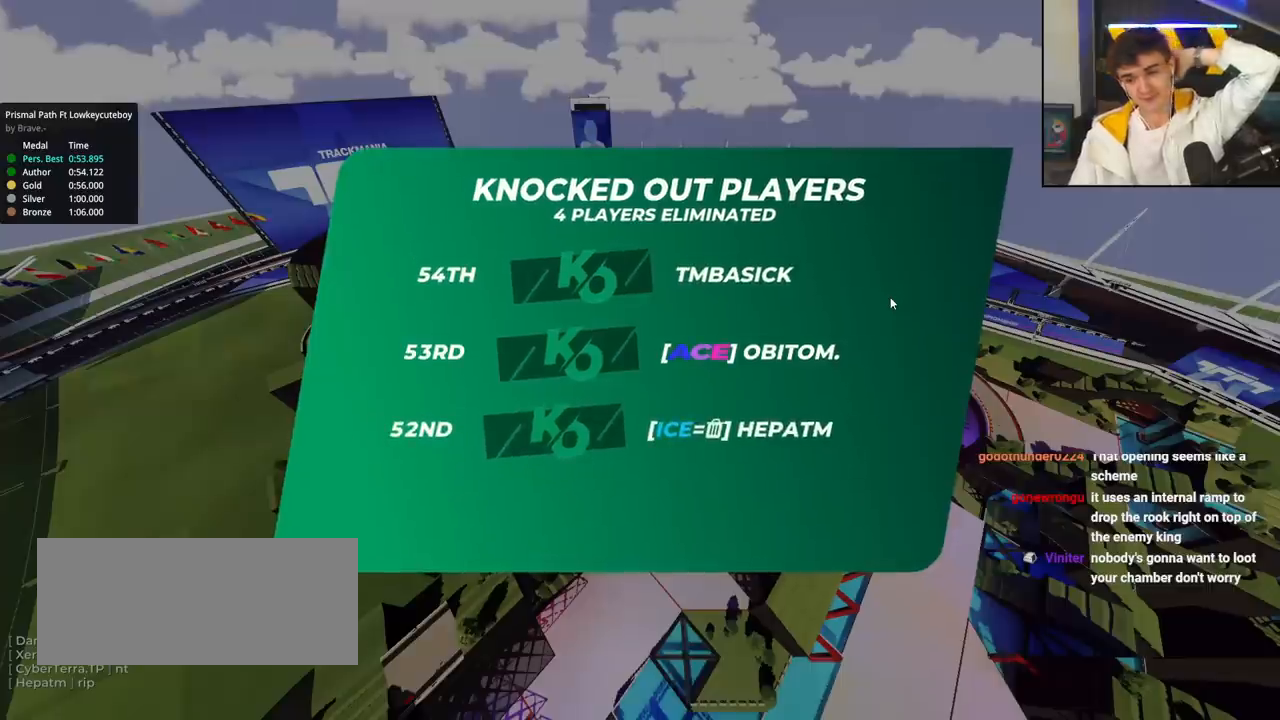
{"keys": ["up"], "events": [[267, "right", "down"], [400, "right", "up"]]}
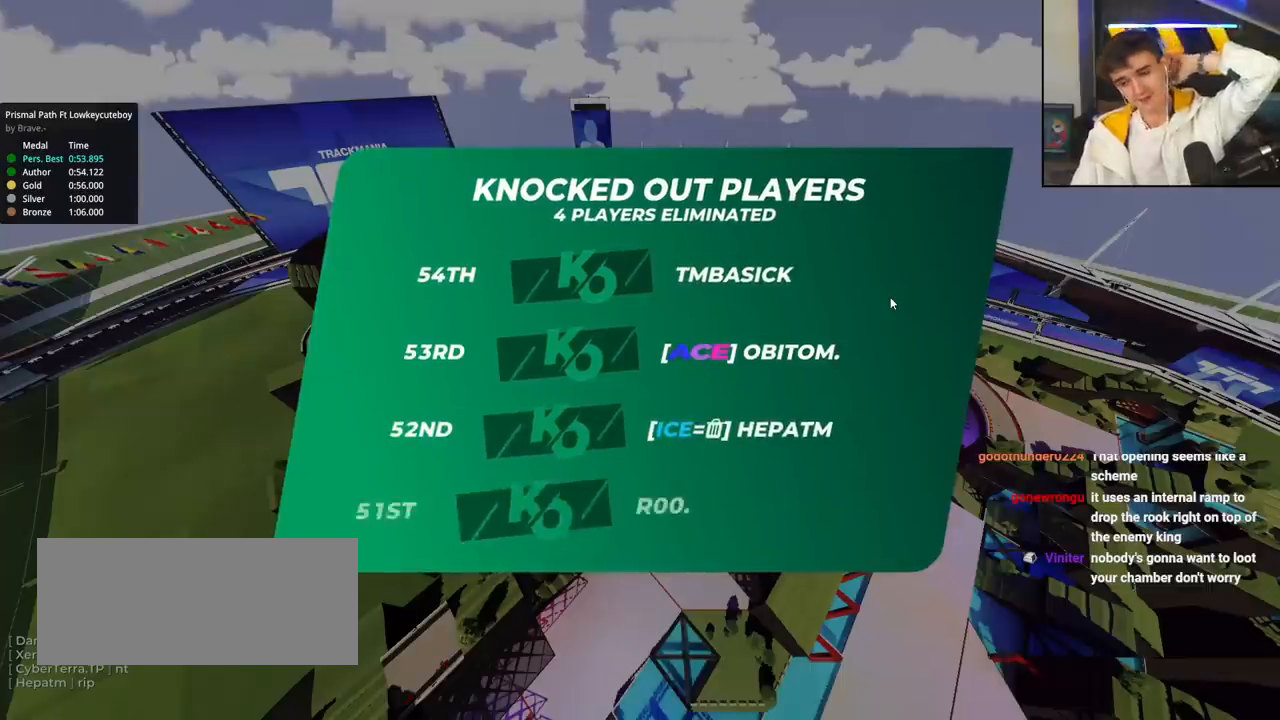
{"keys": ["up"], "events": []}
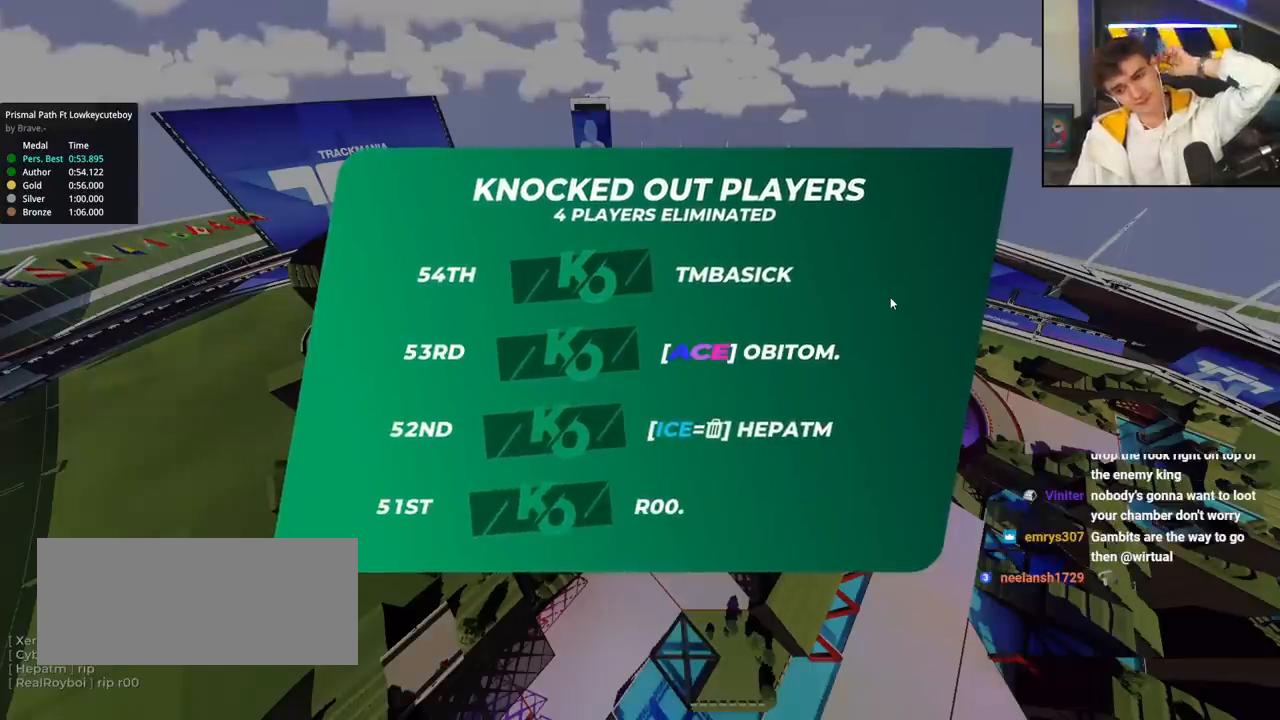
{"keys": ["up"], "events": [[100, "right", "down"], [483, "right", "up"]]}
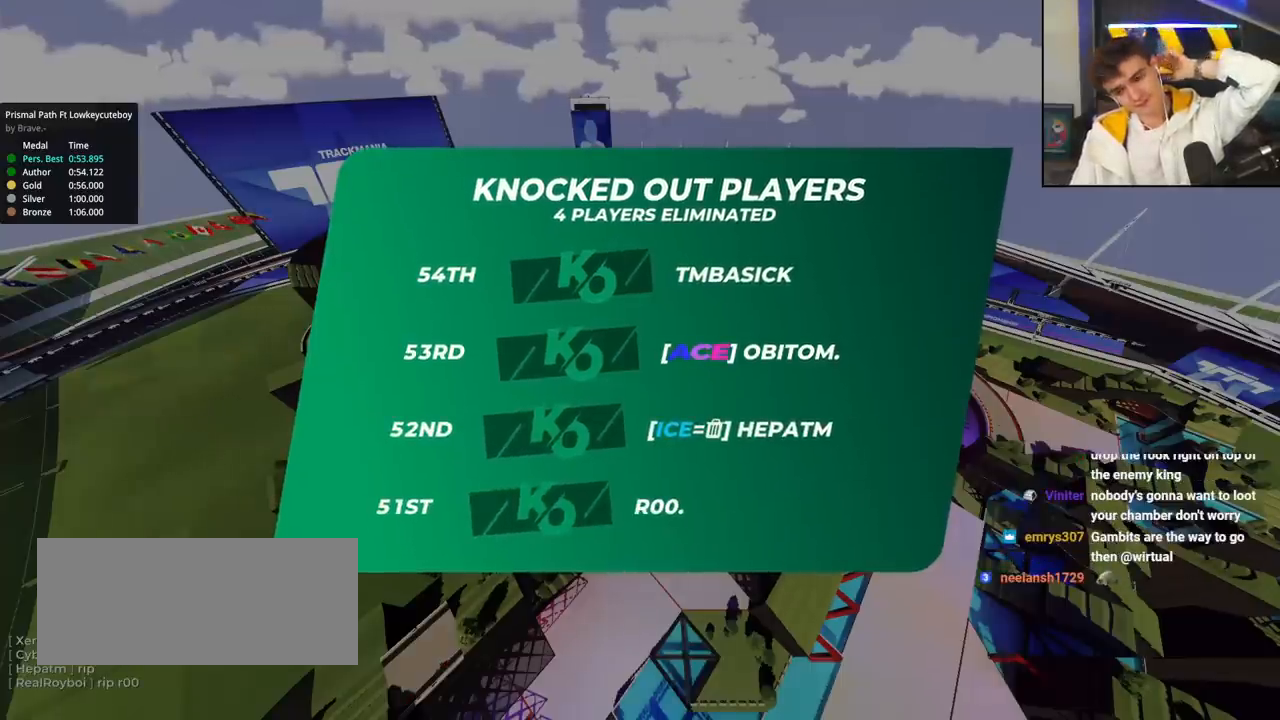
{"keys": ["up"], "events": []}
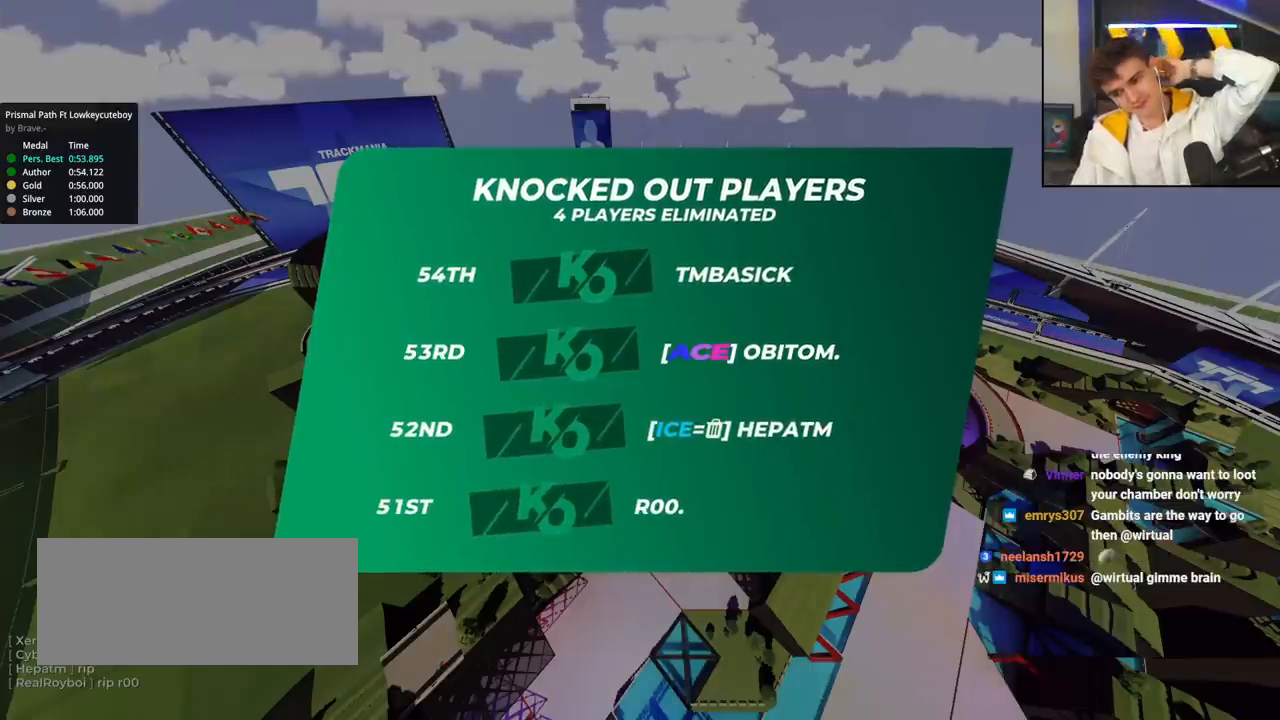
{"keys": ["up"], "events": []}
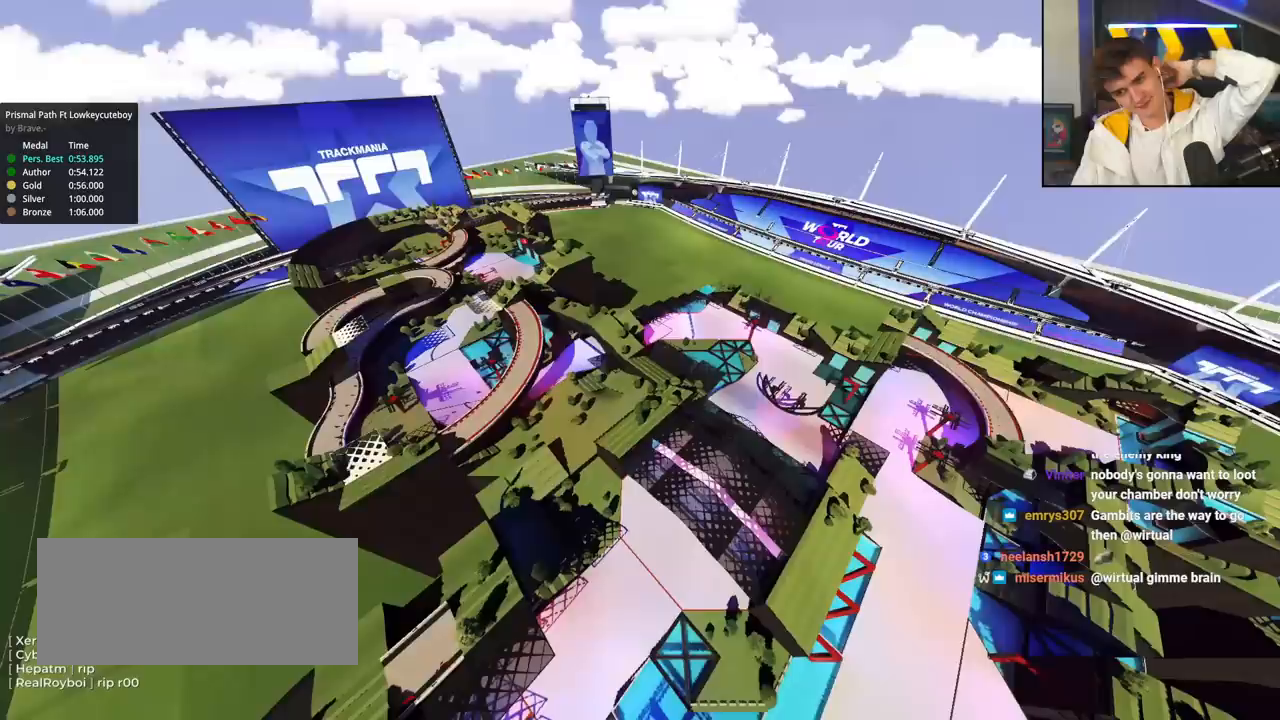
{"keys": ["up"], "events": []}
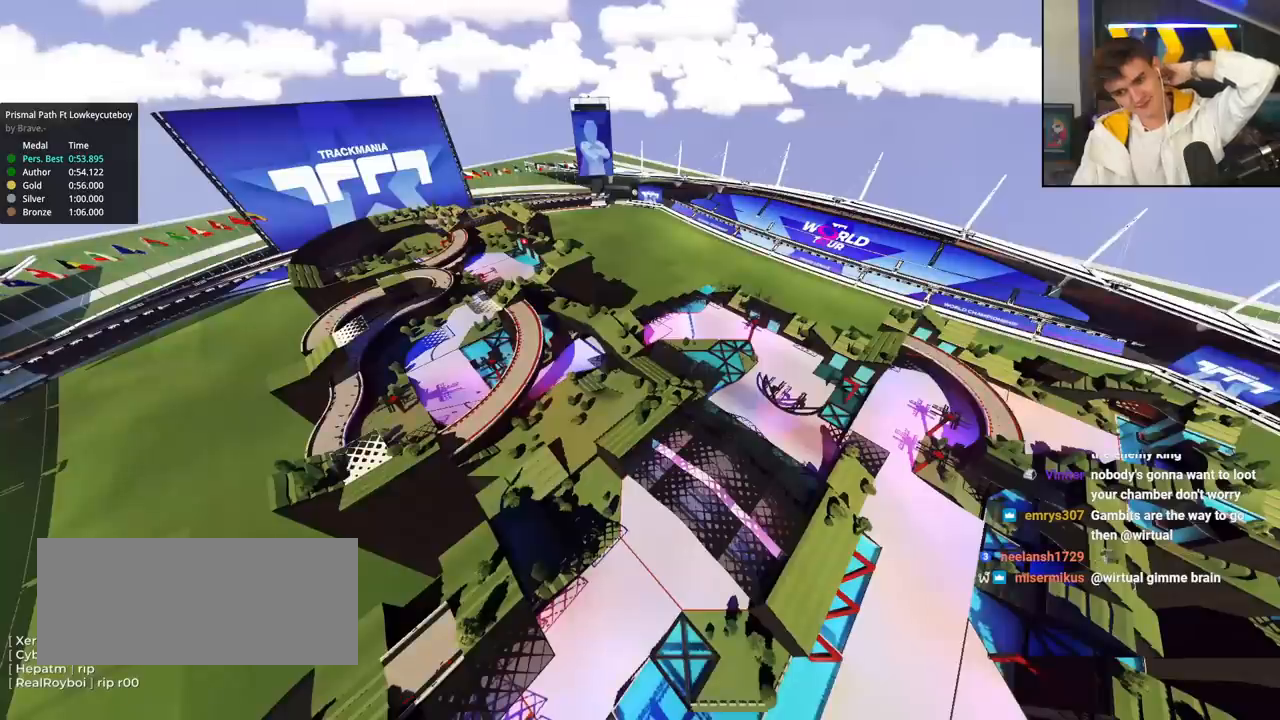
{"keys": ["up"], "events": []}
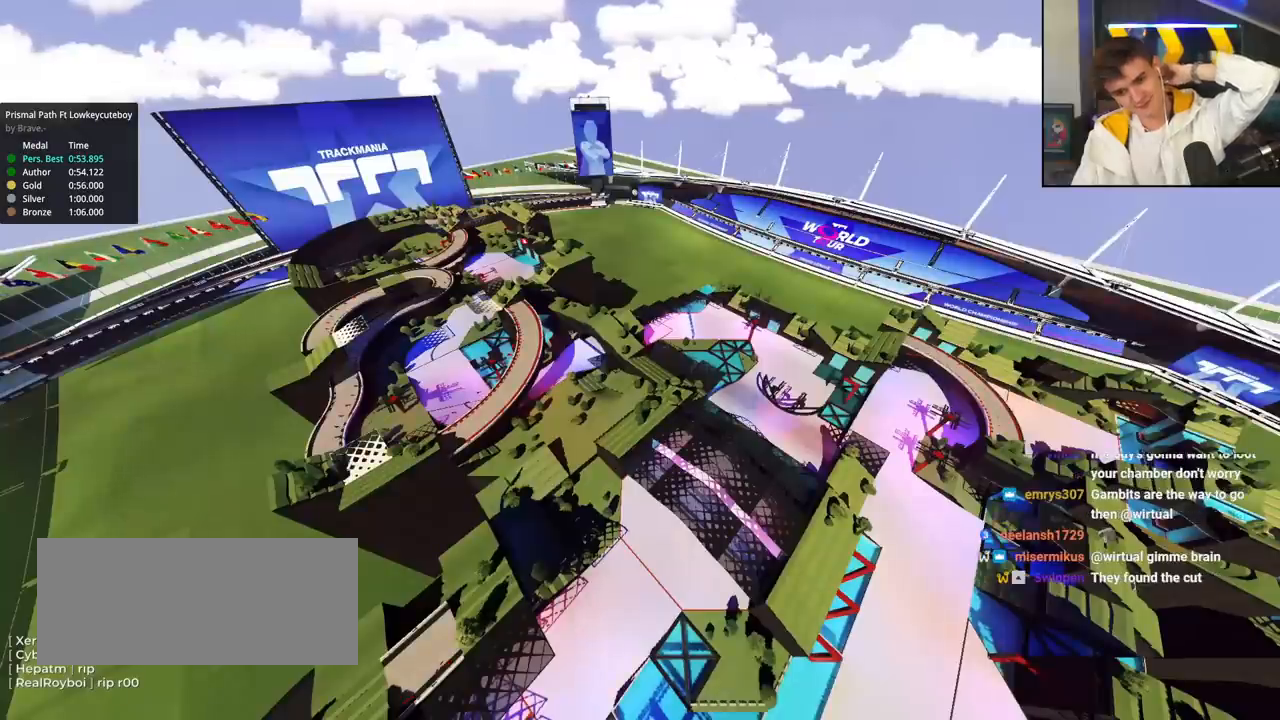
{"keys": ["up"], "events": []}
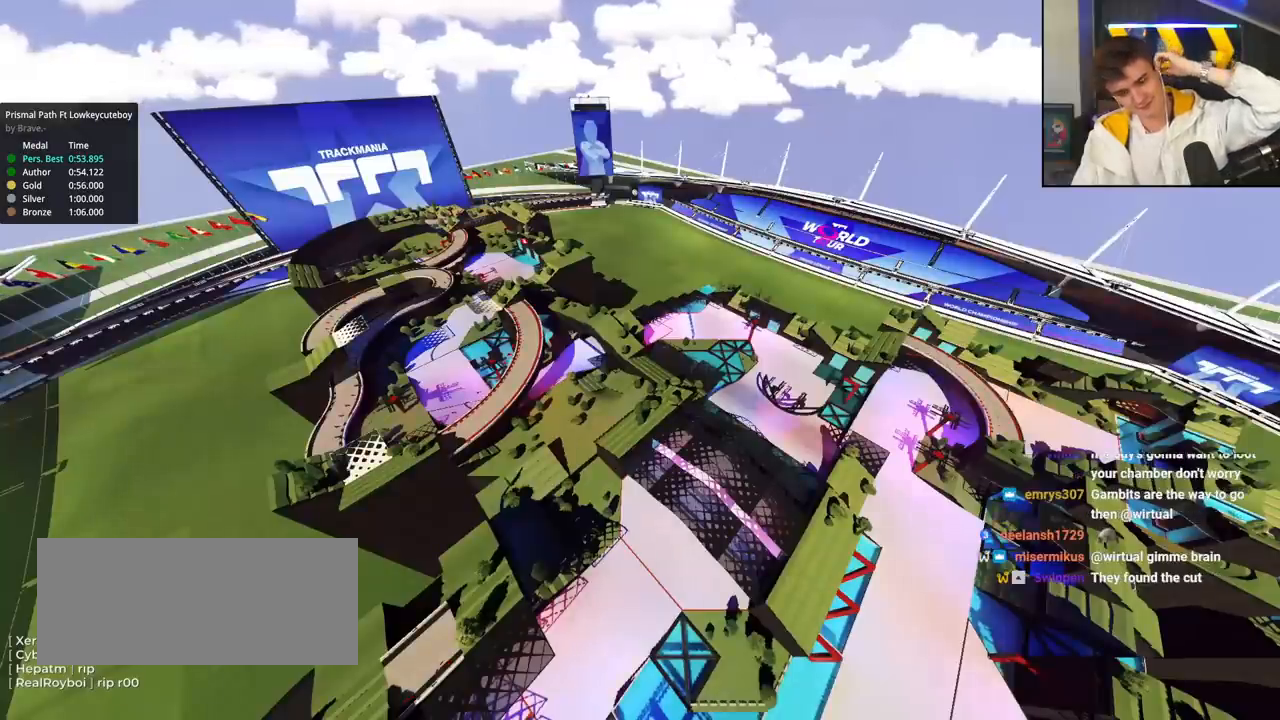
{"keys": ["up"], "events": []}
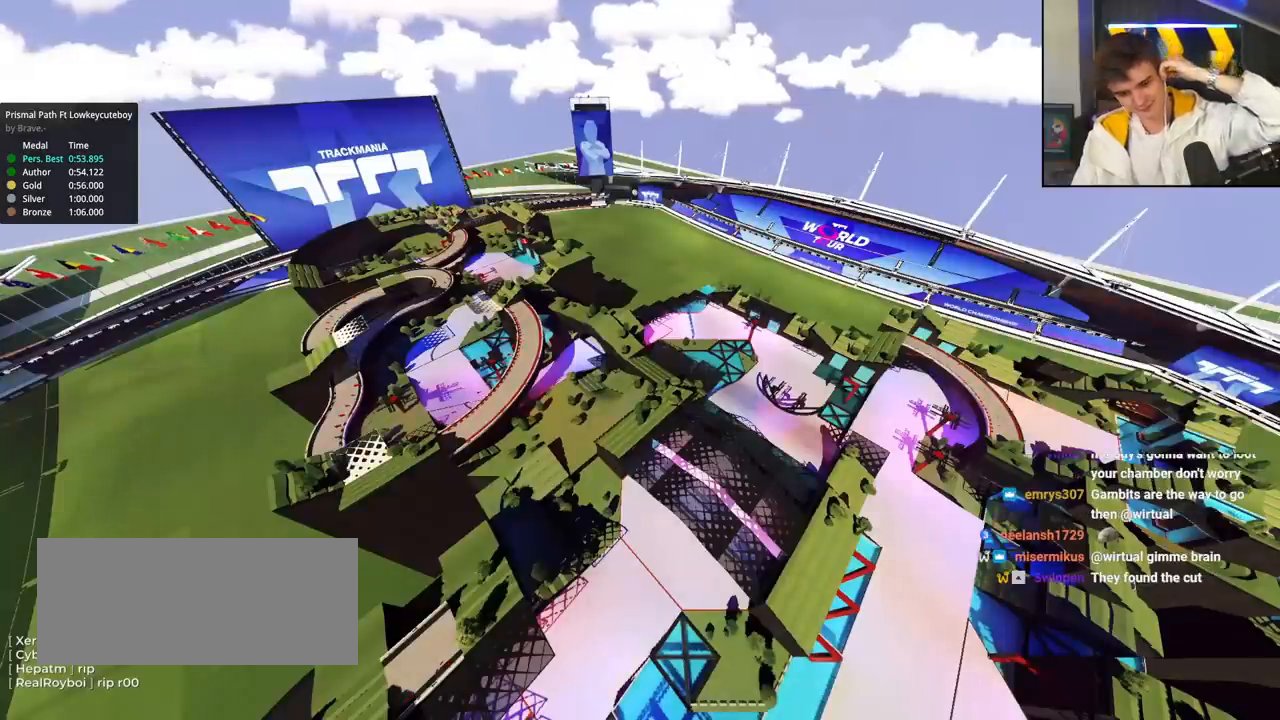
{"keys": ["up"], "events": [[167, "left", "down"], [217, "right", "down"], [267, "left", "up"], [401, "left", "down"], [401, "right", "up"], [451, "left", "up"]]}
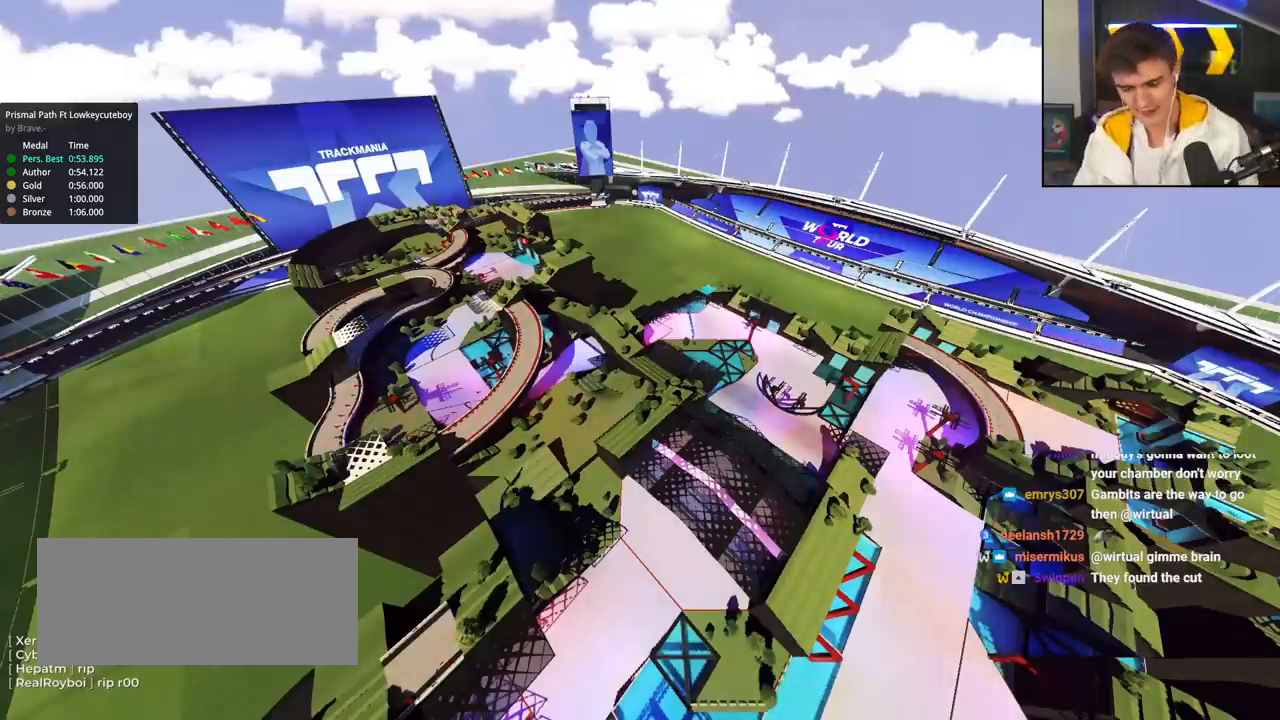
{"keys": ["up"], "events": []}
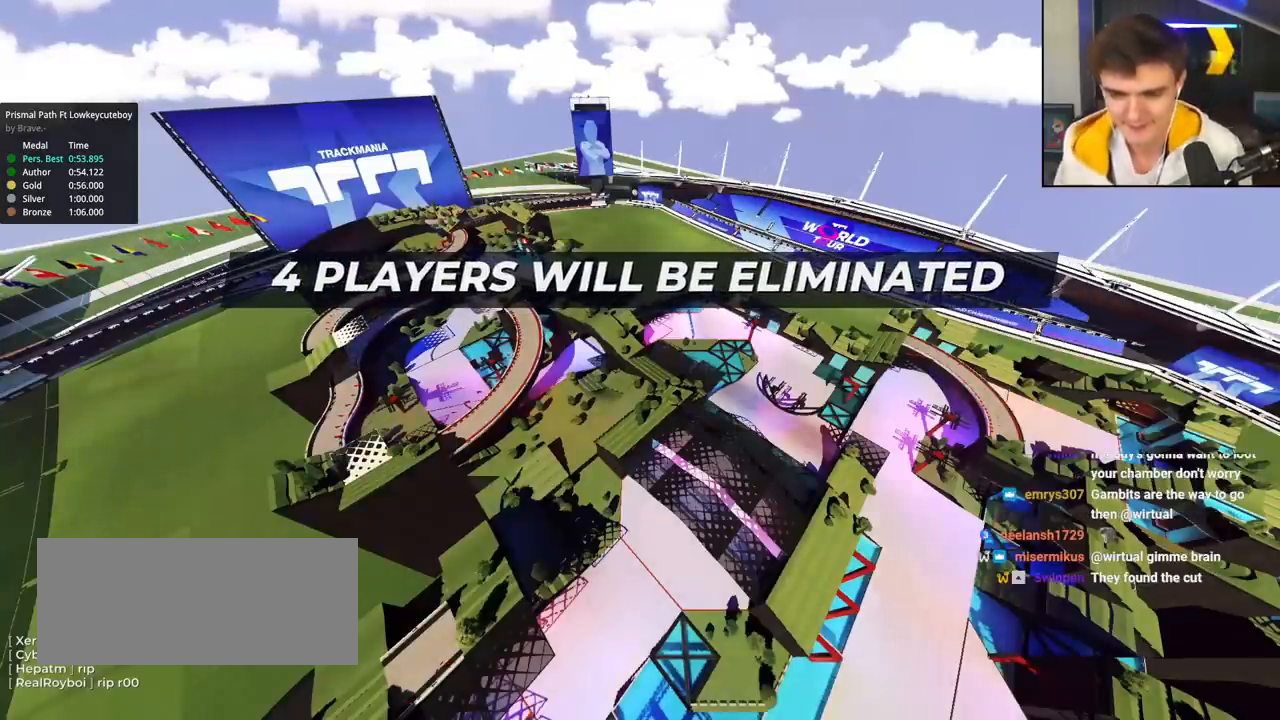
{"keys": ["up"], "events": []}
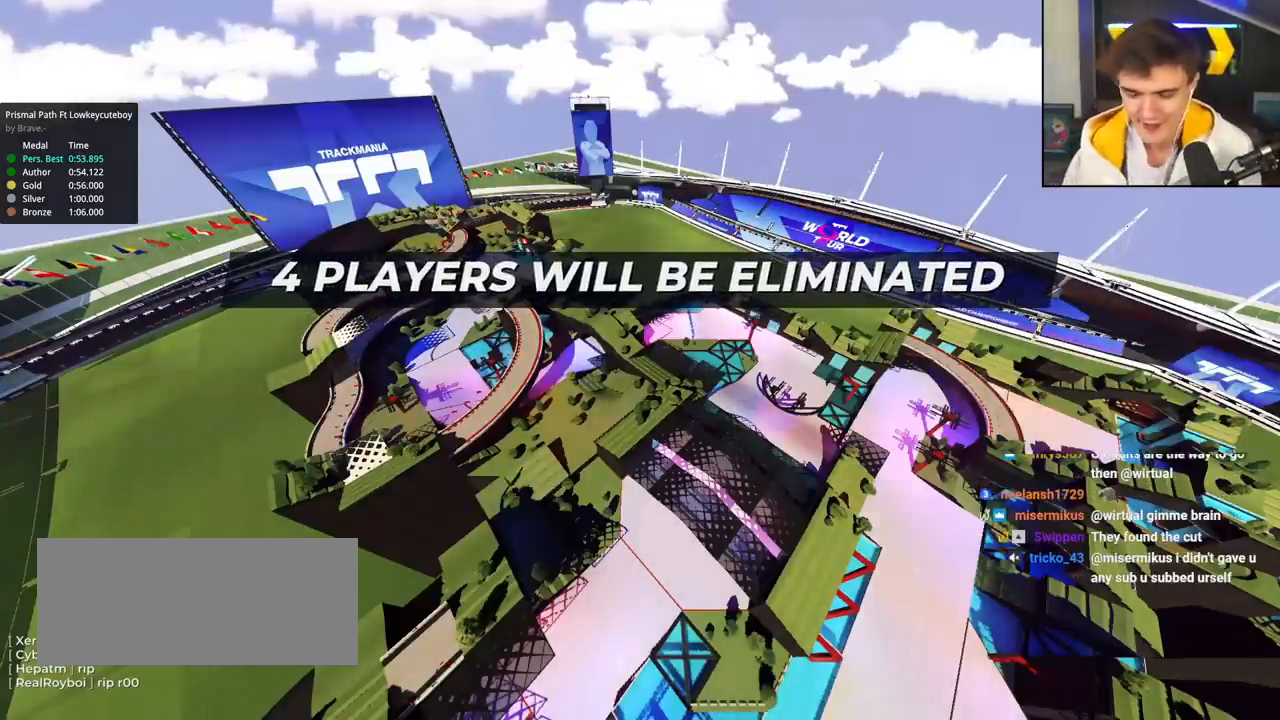
{"keys": ["up"], "events": [[33, "down", "down"], [116, "down", "up"]]}
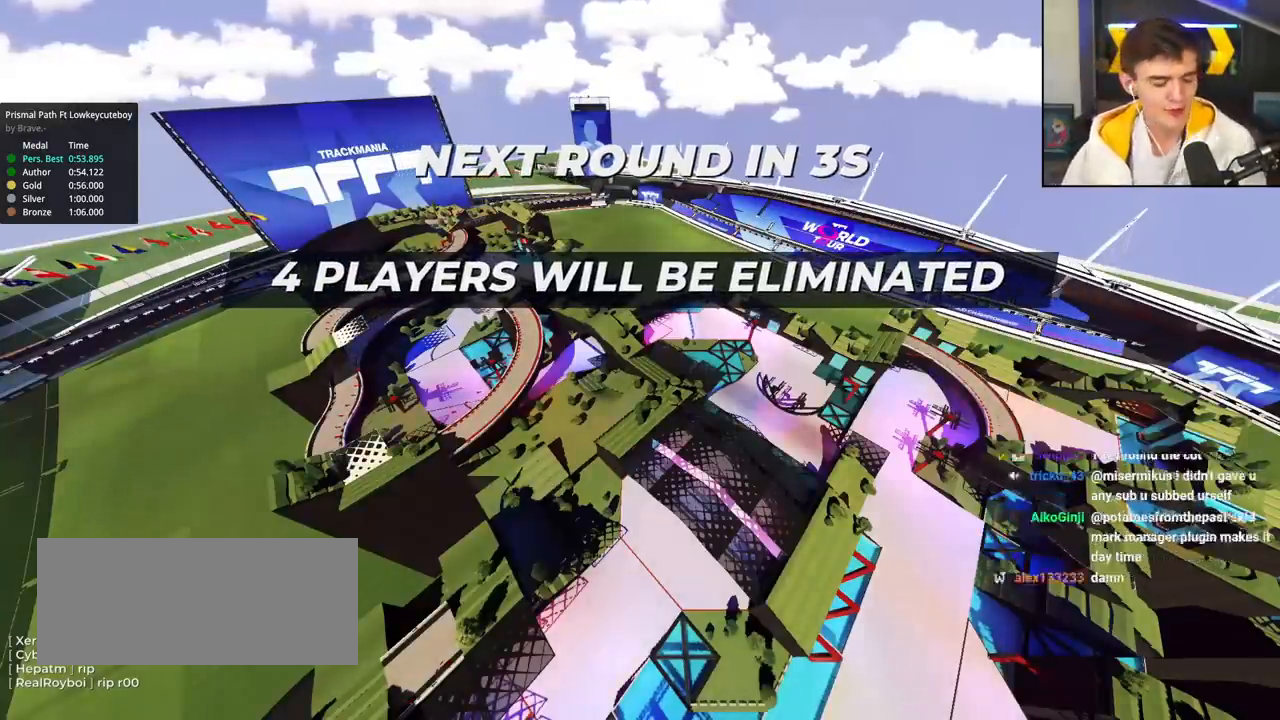
{"keys": ["up"], "events": []}
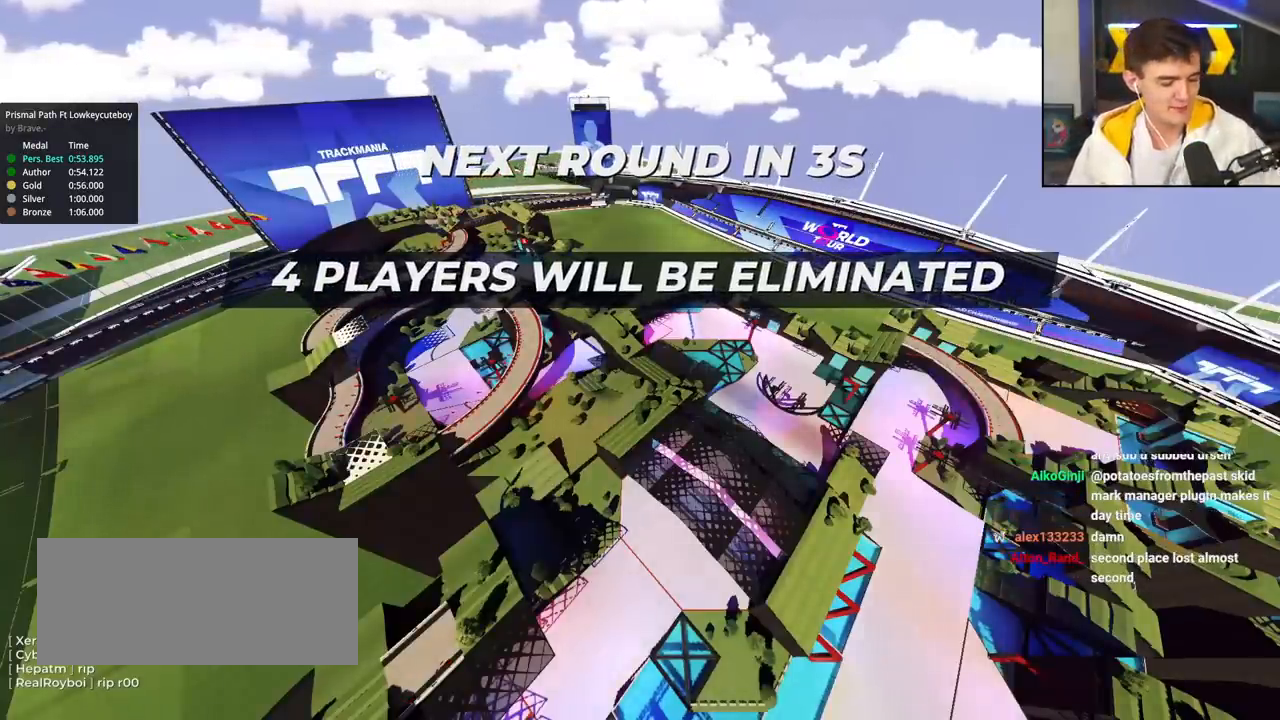
{"keys": ["up"], "events": []}
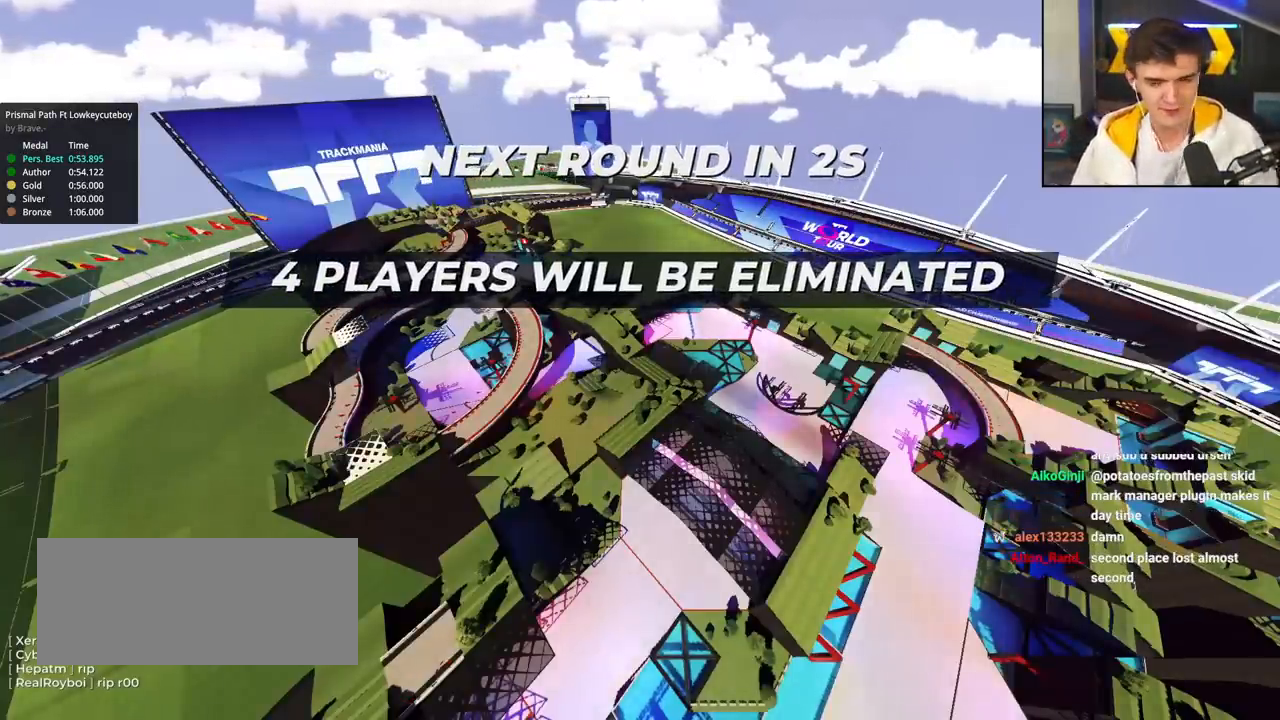
{"keys": ["up"], "events": []}
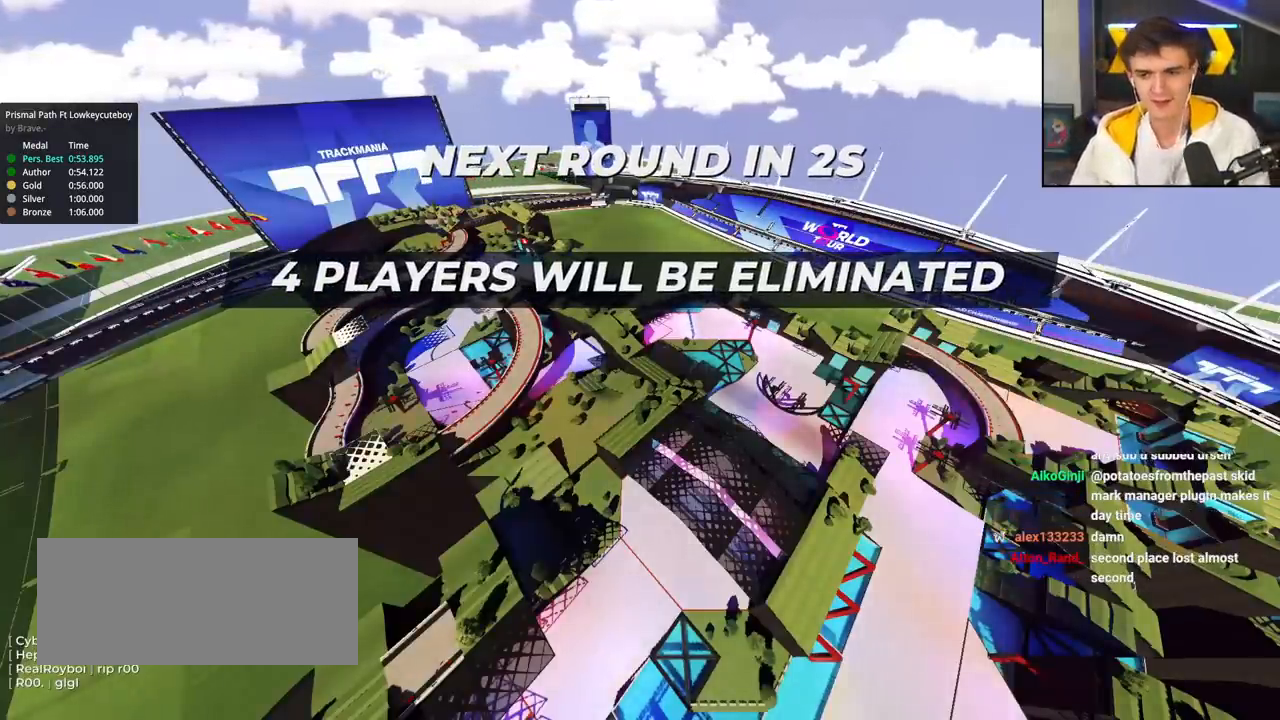
{"keys": ["right", "up"], "events": [[367, "right", "down"]]}
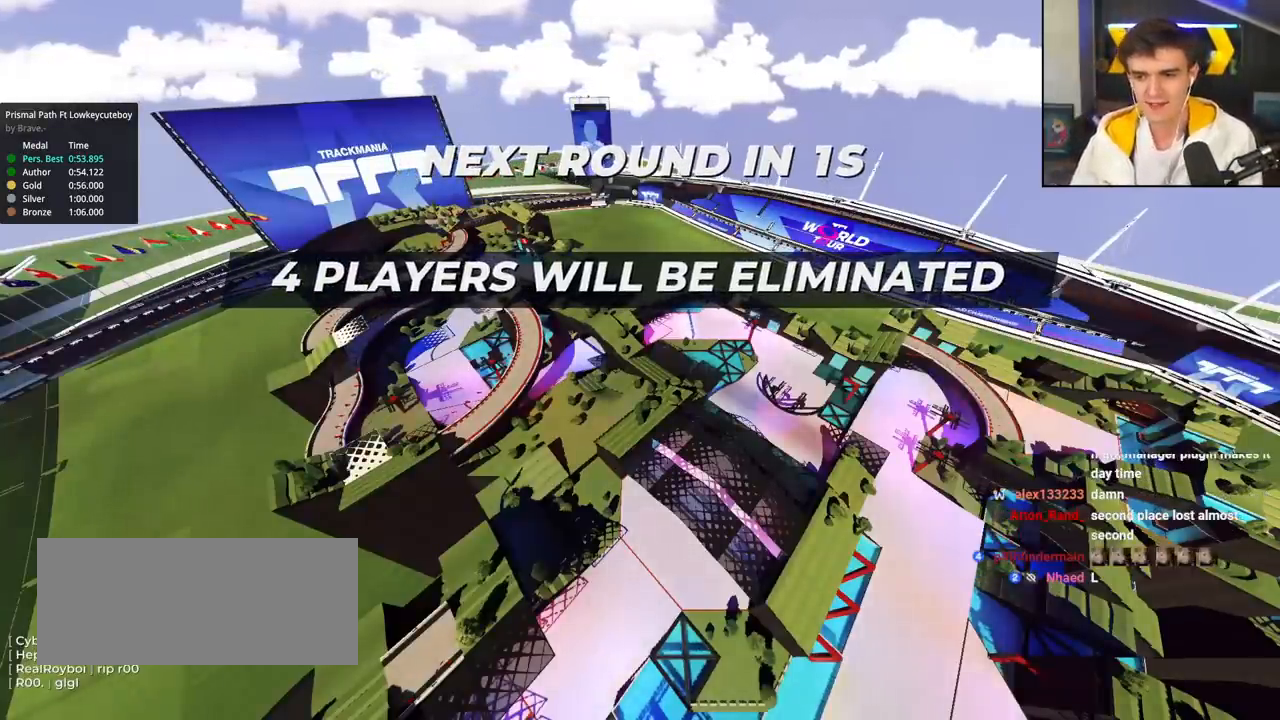
{"keys": ["up"], "events": [[17, "right", "up"]]}
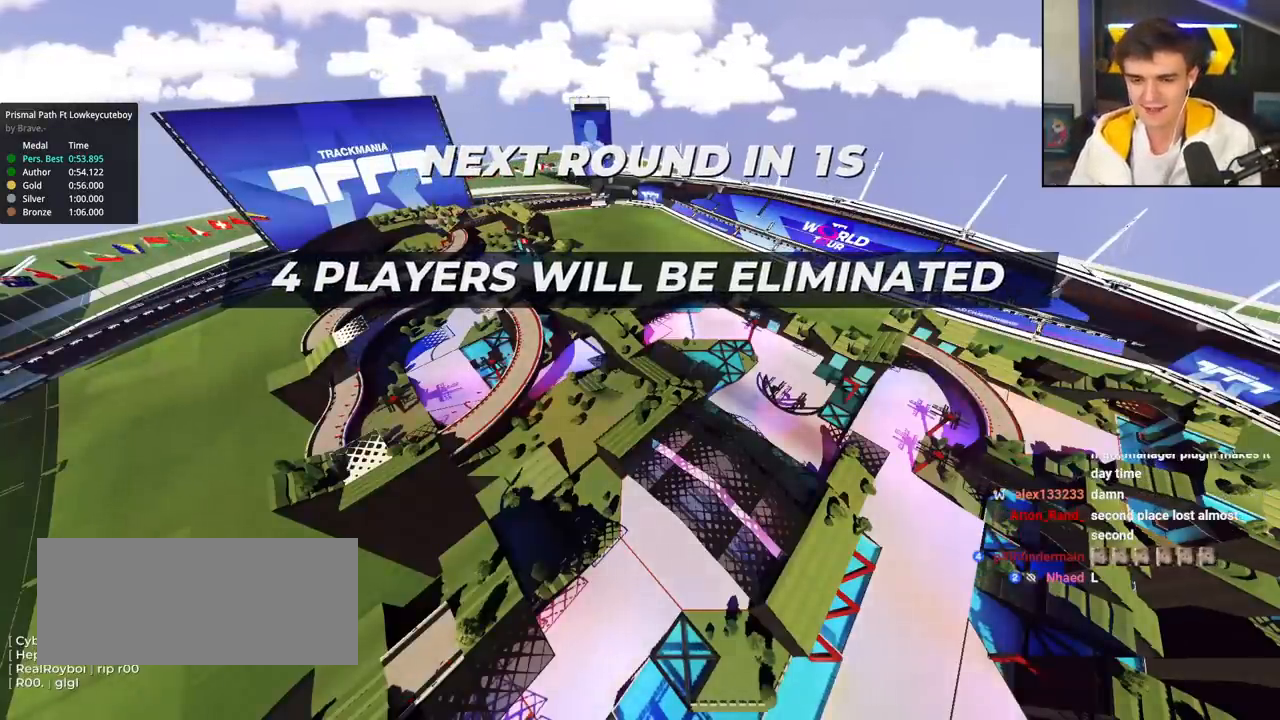
{"keys": ["up"], "events": []}
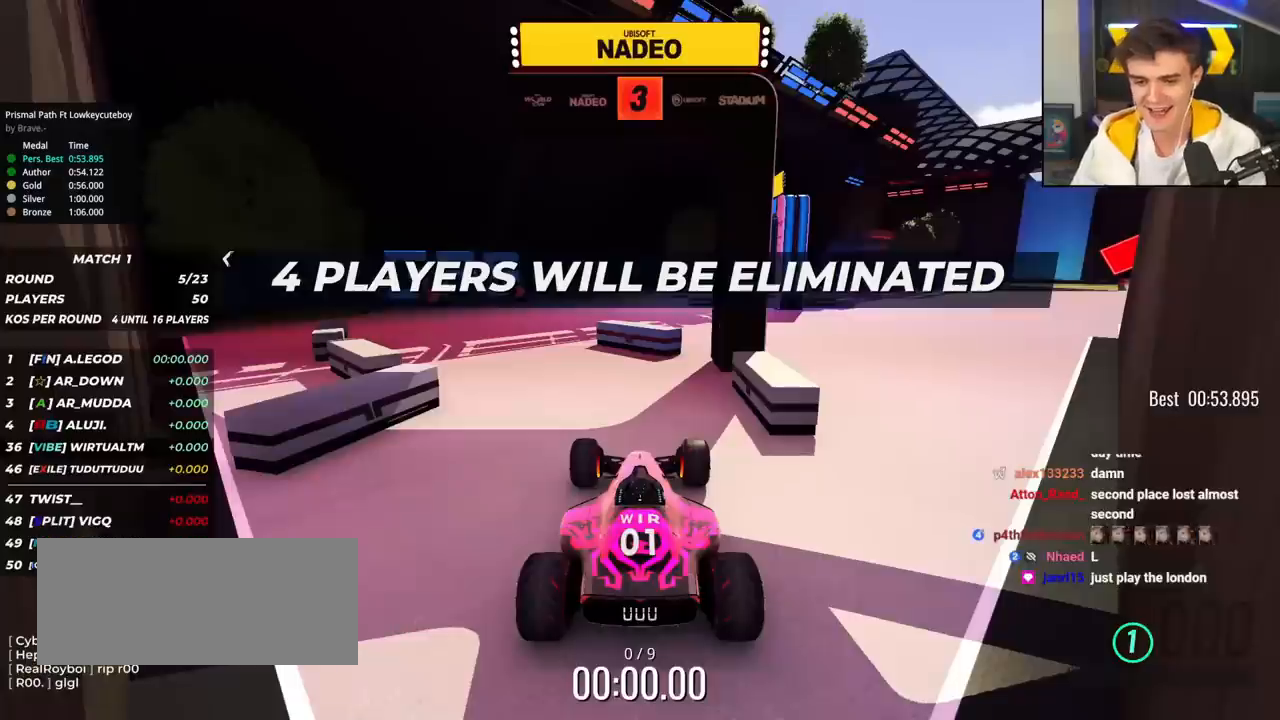
{"keys": ["up"], "events": []}
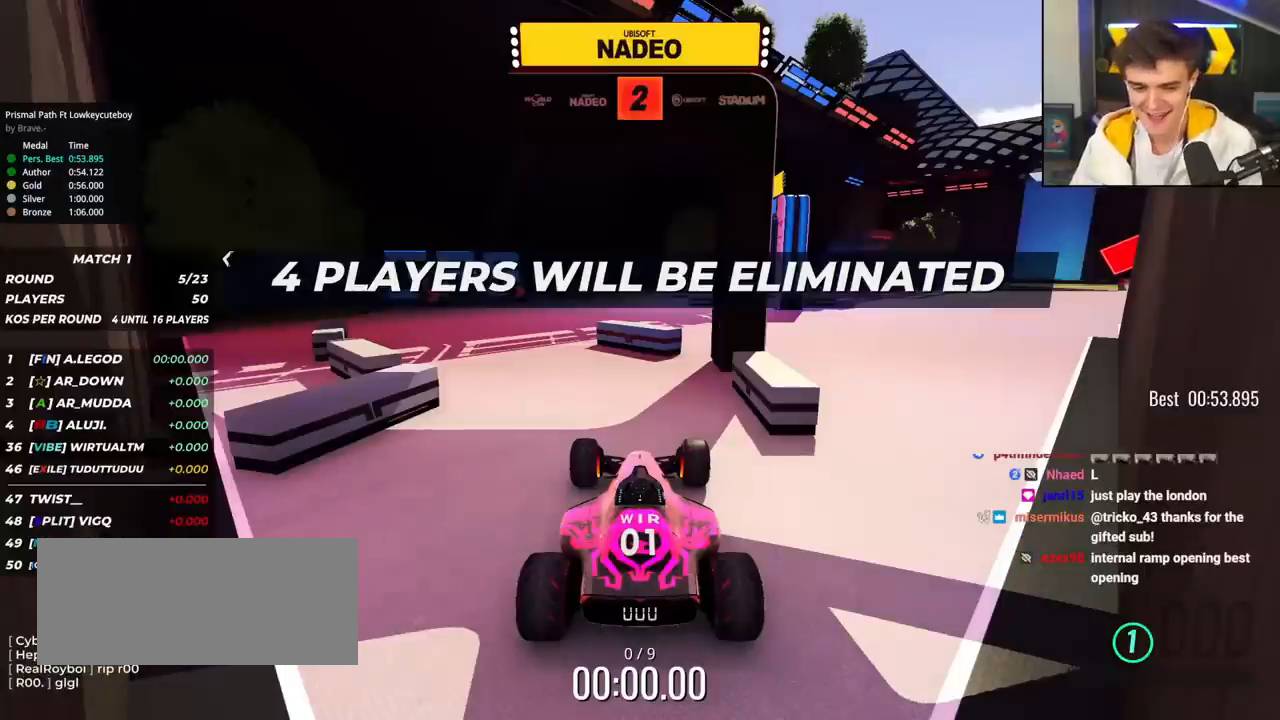
{"keys": ["up"], "events": []}